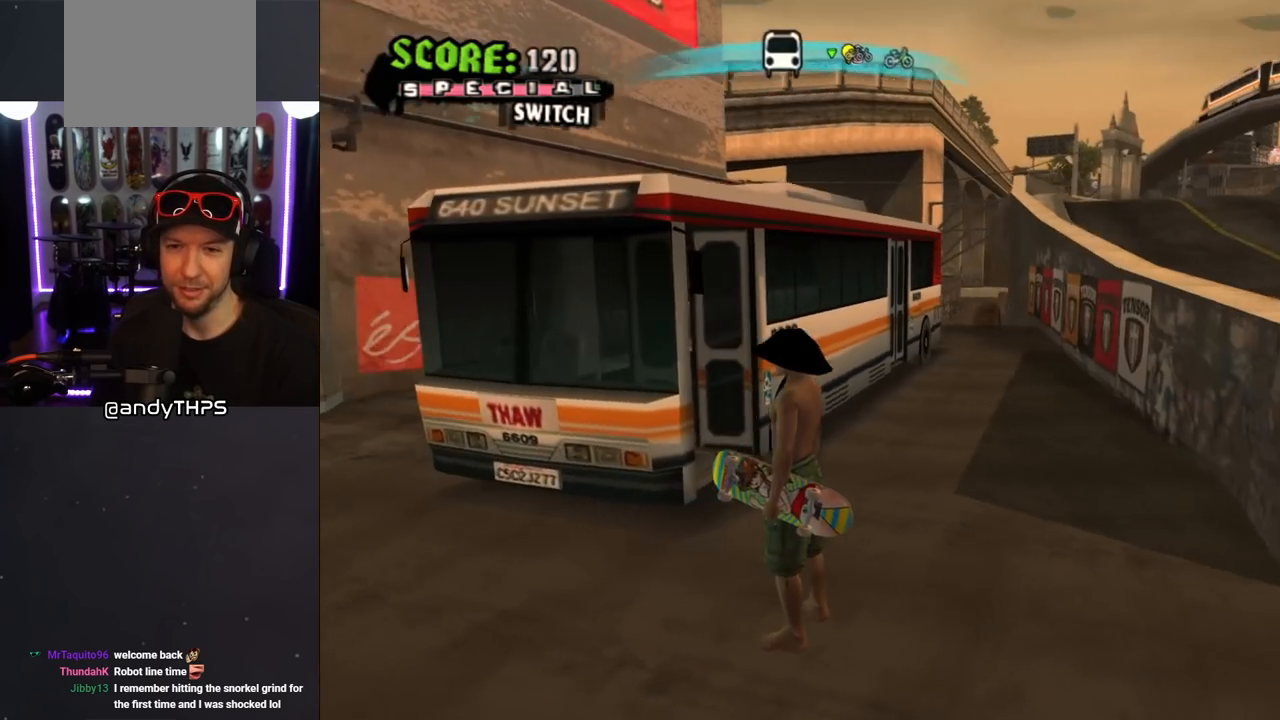
Gameplay with a controller (PlayStation layout); each line is a JSON object with the inputs held at the frame after it. "events" lists button and stick changes between this image and that frame as [ms after this image, input, new state], when the widget could be followed in between. Not read: L2 R1.
{"buttons": [], "left_stick": "center", "right_stick": "left", "events": [[67, "right_stick", "center"], [400, "right_stick", "left"]]}
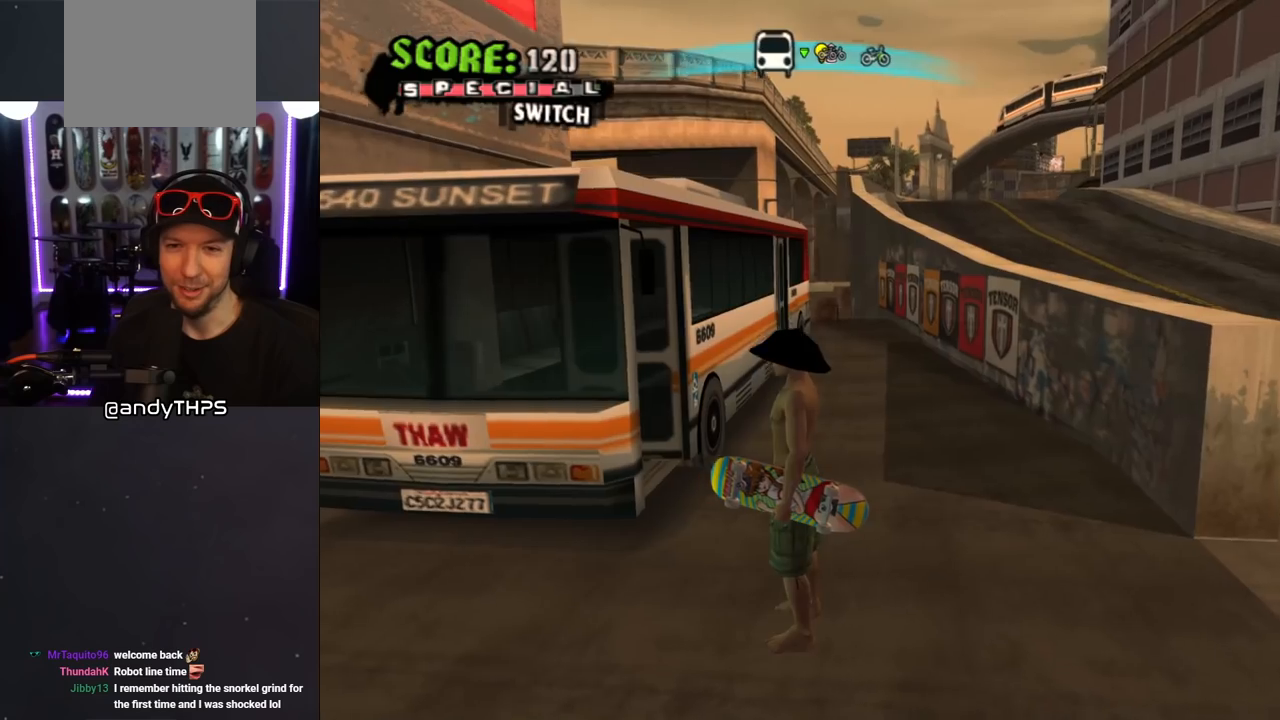
{"buttons": [], "left_stick": "center", "right_stick": "down-right", "events": [[33, "DPAD_RIGHT", "down"], [167, "right_stick", "center"], [200, "DPAD_RIGHT", "up"], [400, "right_stick", "down-right"]]}
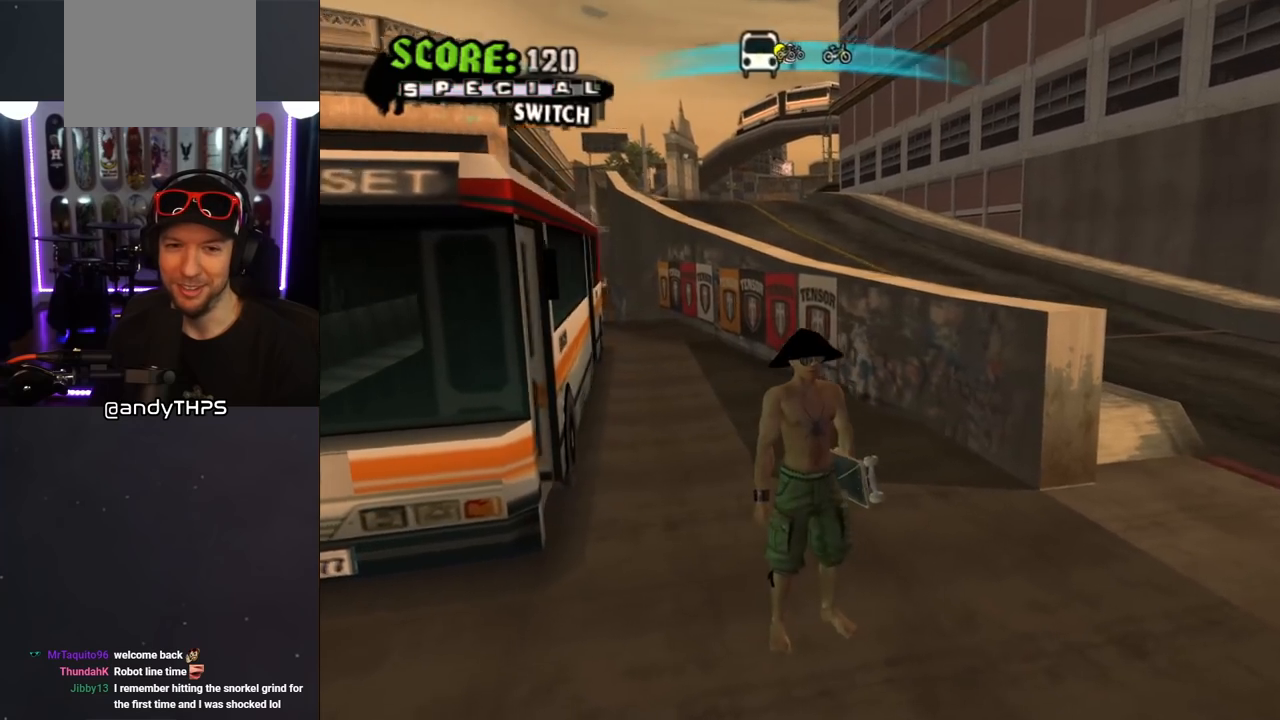
{"buttons": ["DPAD_RIGHT"], "left_stick": "center", "right_stick": "center", "events": [[283, "right_stick", "center"], [467, "DPAD_RIGHT", "down"]]}
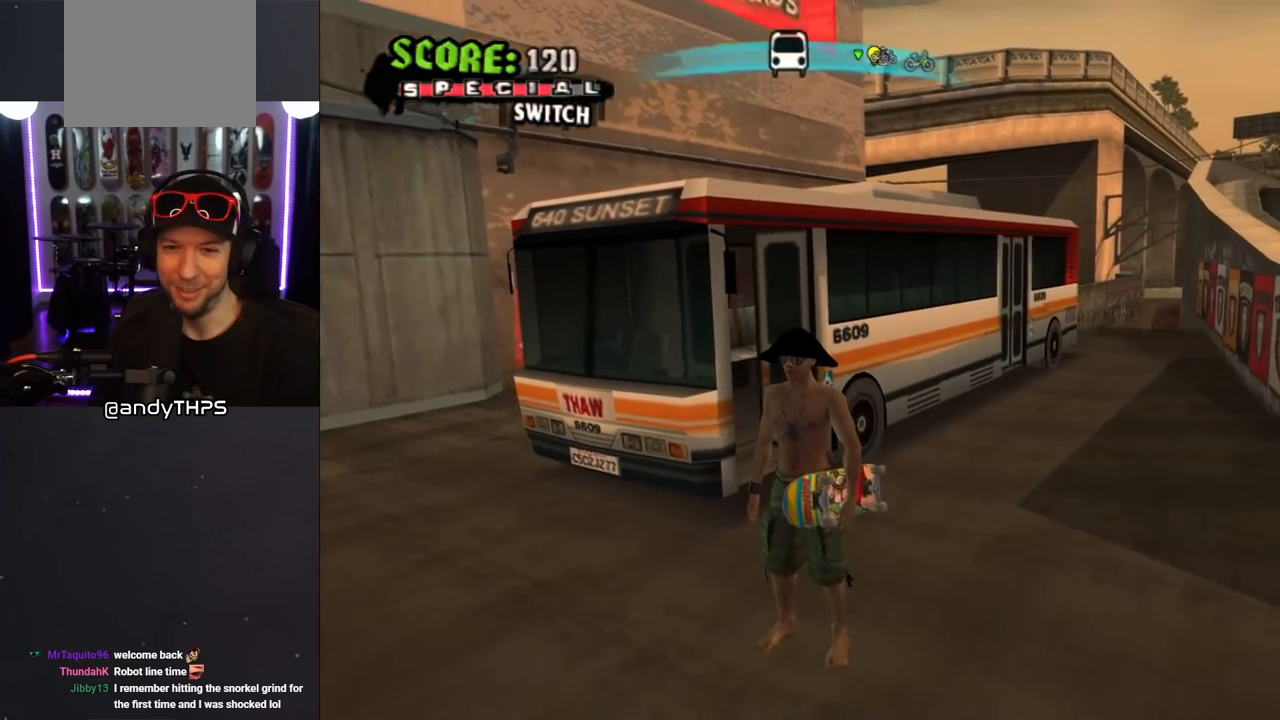
{"buttons": [], "left_stick": "center", "right_stick": "center", "events": [[133, "DPAD_RIGHT", "up"], [200, "DPAD_UP", "down"], [300, "DPAD_UP", "up"]]}
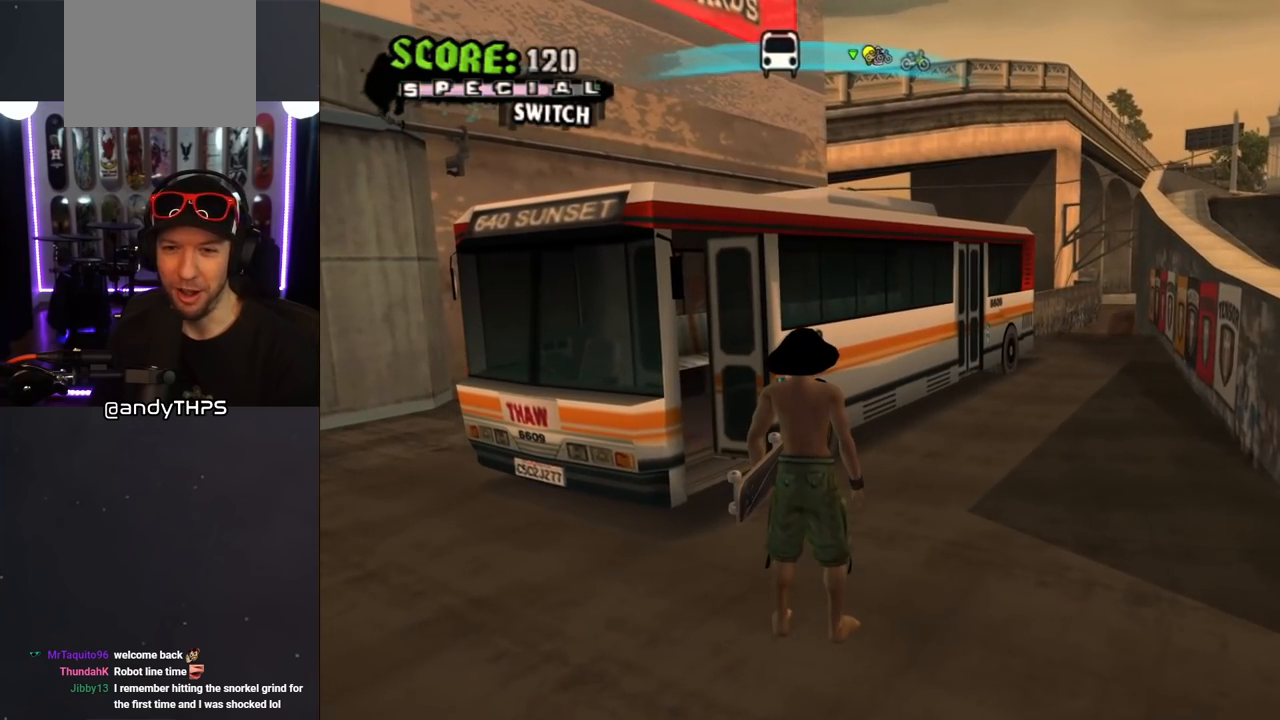
{"buttons": [], "left_stick": "center", "right_stick": "down-right", "events": [[233, "right_stick", "down-right"]]}
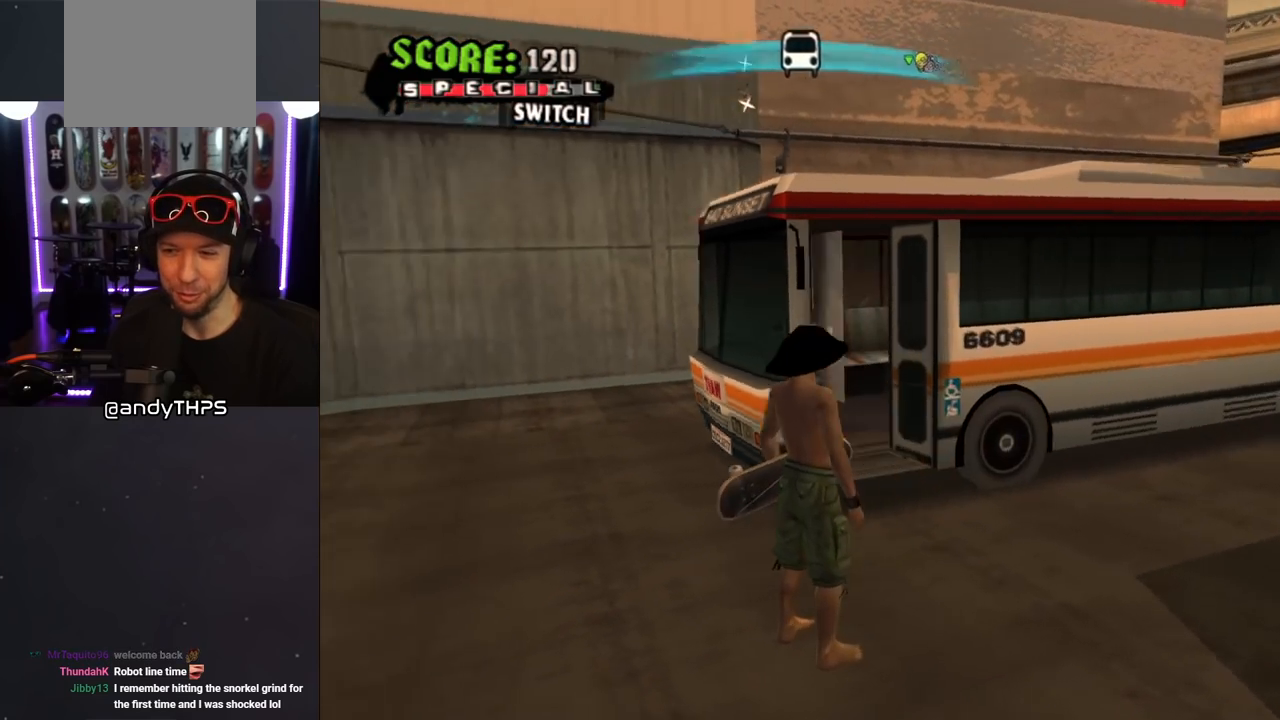
{"buttons": [], "left_stick": "center", "right_stick": "right", "events": [[450, "right_stick", "right"]]}
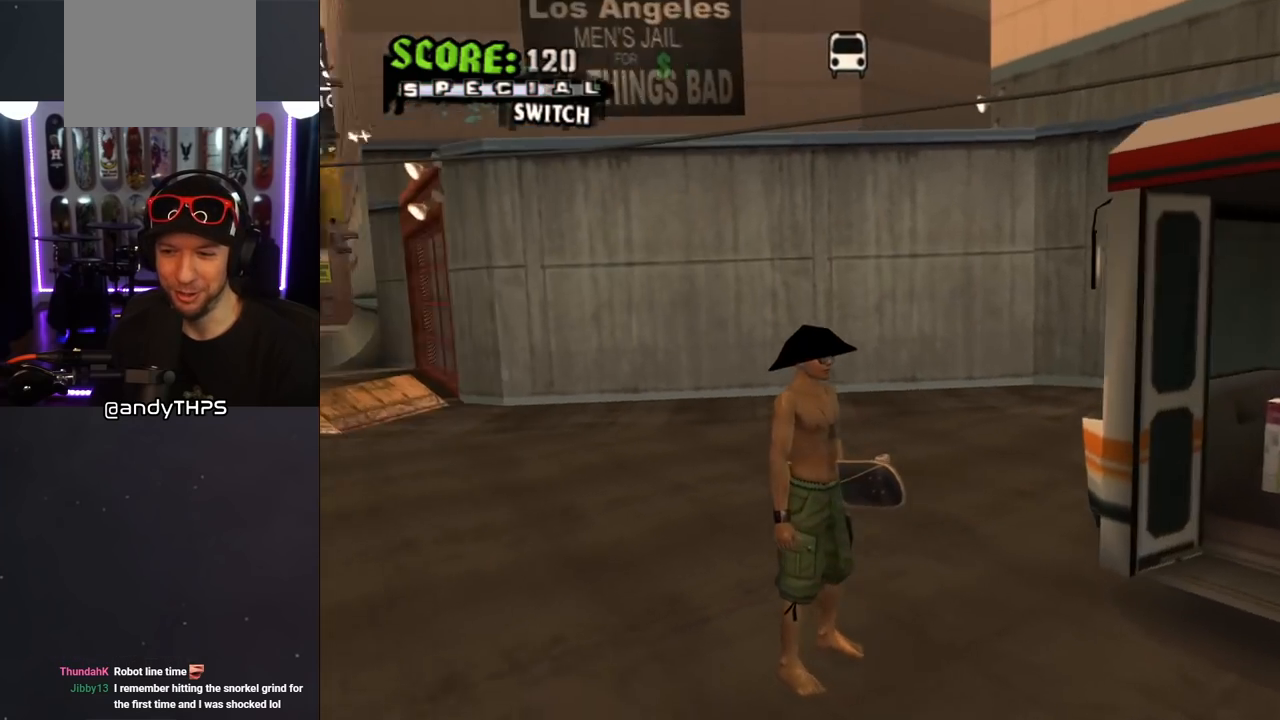
{"buttons": ["DPAD_RIGHT"], "left_stick": "center", "right_stick": "center", "events": [[17, "DPAD_RIGHT", "down"], [33, "DPAD_DOWN", "down"], [83, "right_stick", "center"], [217, "DPAD_DOWN", "up"], [300, "DPAD_UP", "down"], [333, "DPAD_UP", "up"]]}
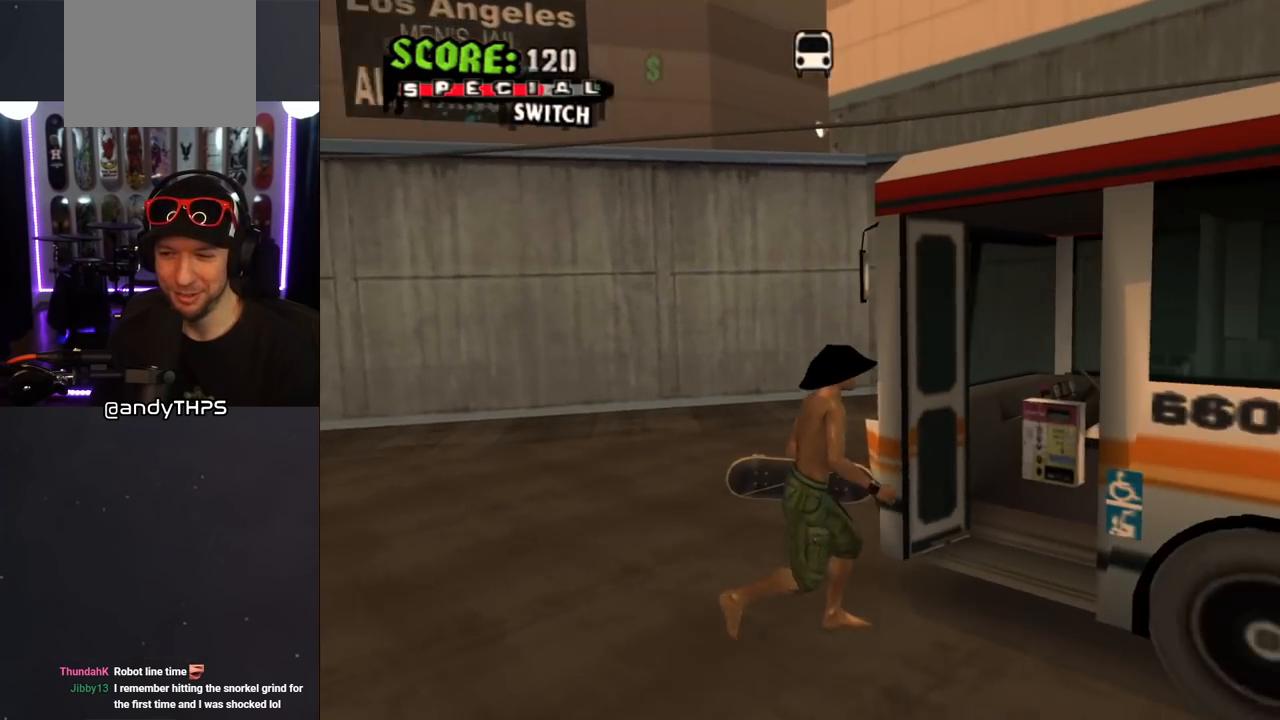
{"buttons": [], "left_stick": "center", "right_stick": "center", "events": [[117, "DPAD_UP", "down"], [150, "DPAD_RIGHT", "up"], [383, "DPAD_UP", "up"]]}
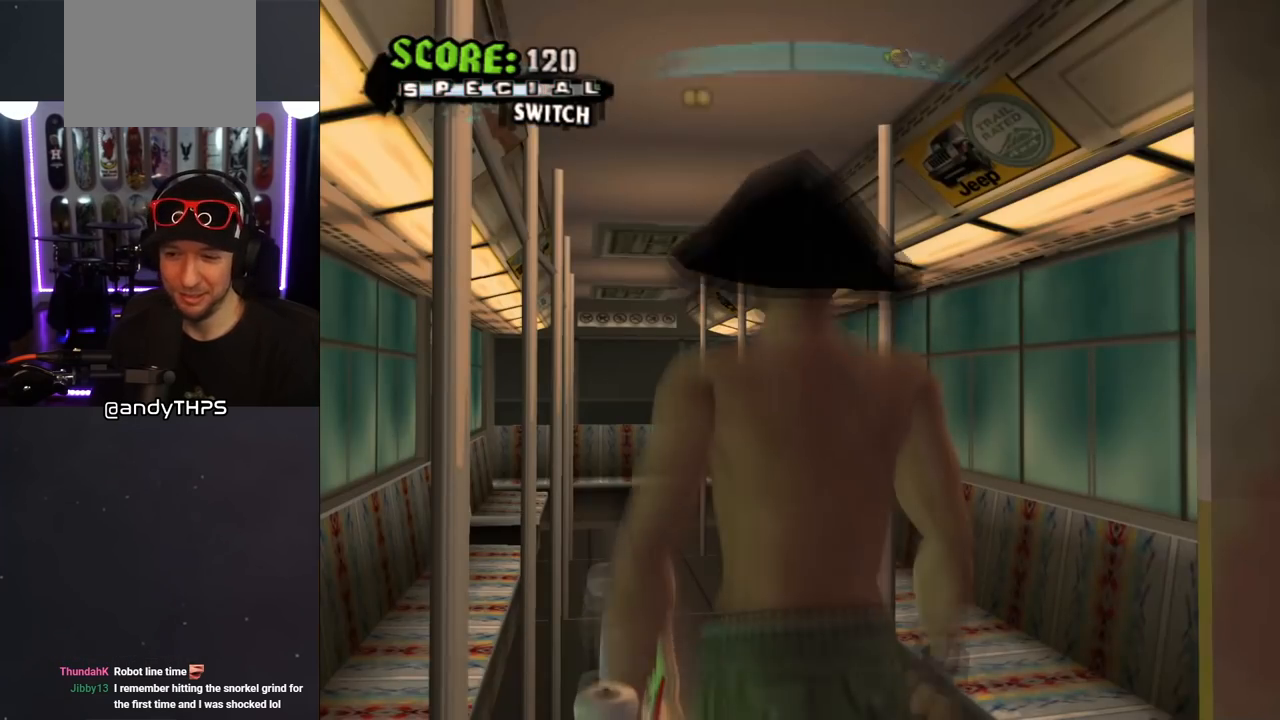
{"buttons": [], "left_stick": "center", "right_stick": "center", "events": []}
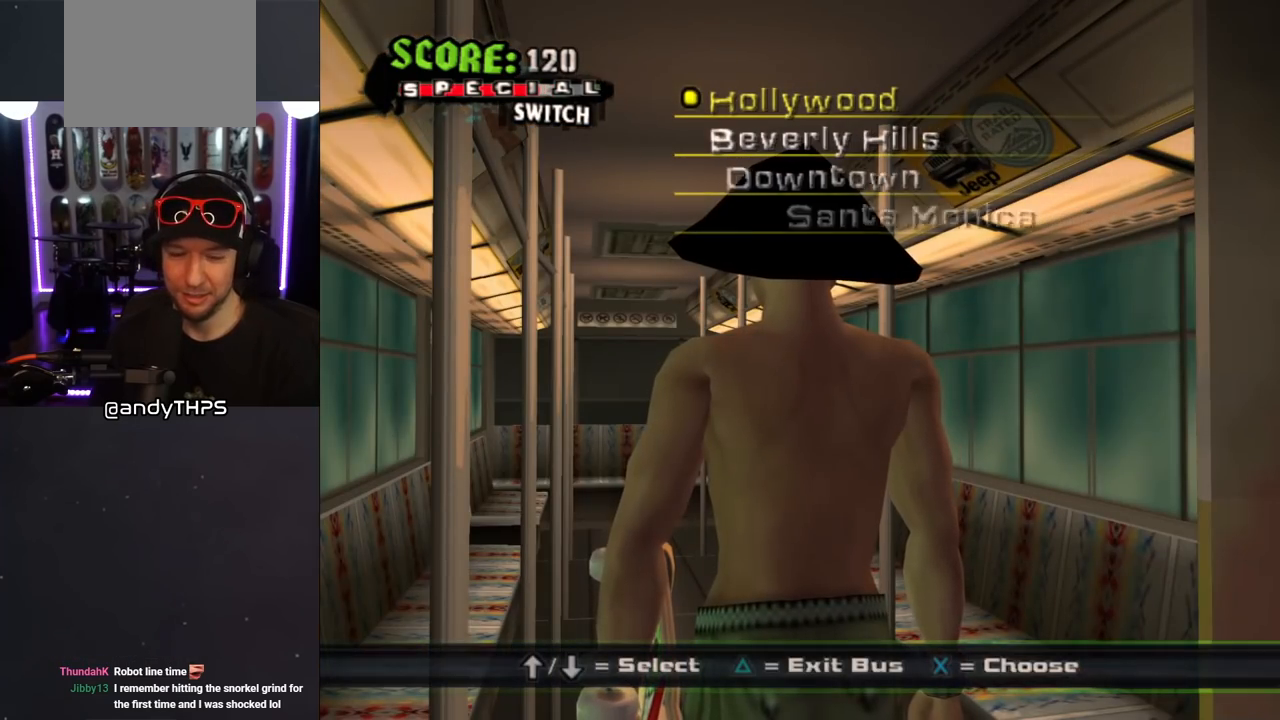
{"buttons": [], "left_stick": "center", "right_stick": "center", "events": [[50, "DPAD_UP", "down"], [250, "DPAD_UP", "up"]]}
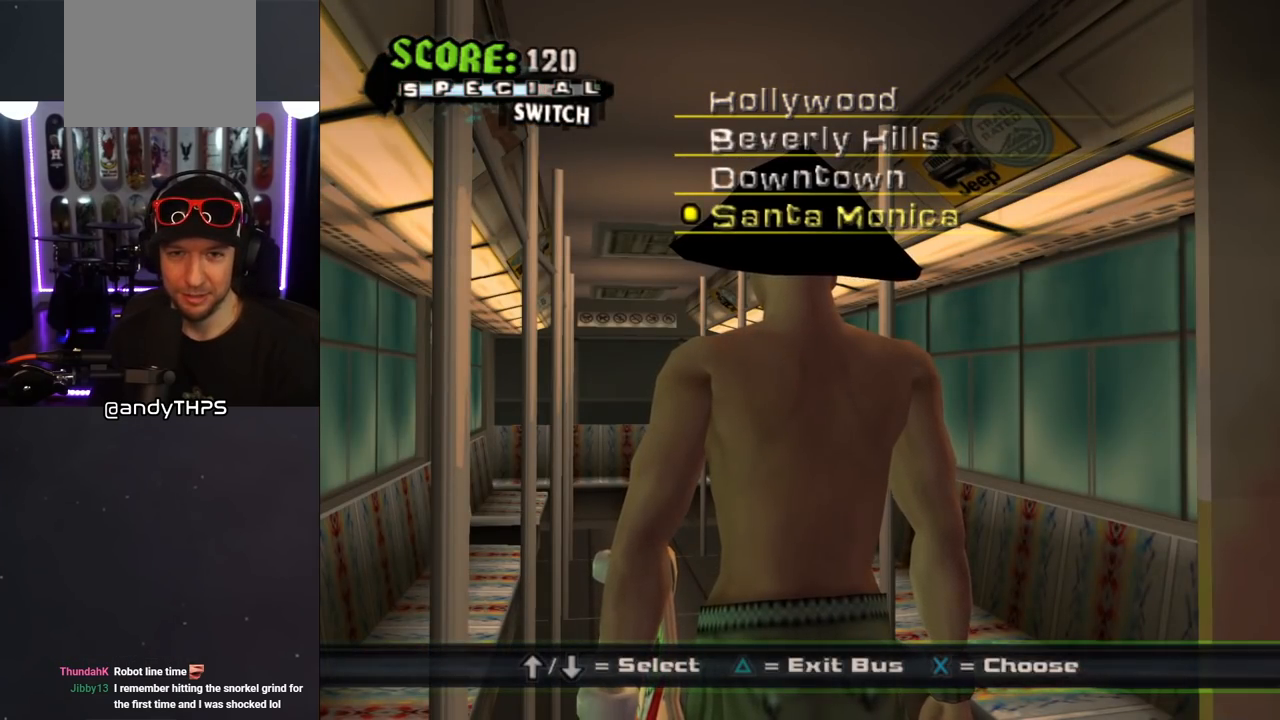
{"buttons": [], "left_stick": "center", "right_stick": "center", "events": [[333, "DPAD_UP", "down"], [450, "DPAD_UP", "up"]]}
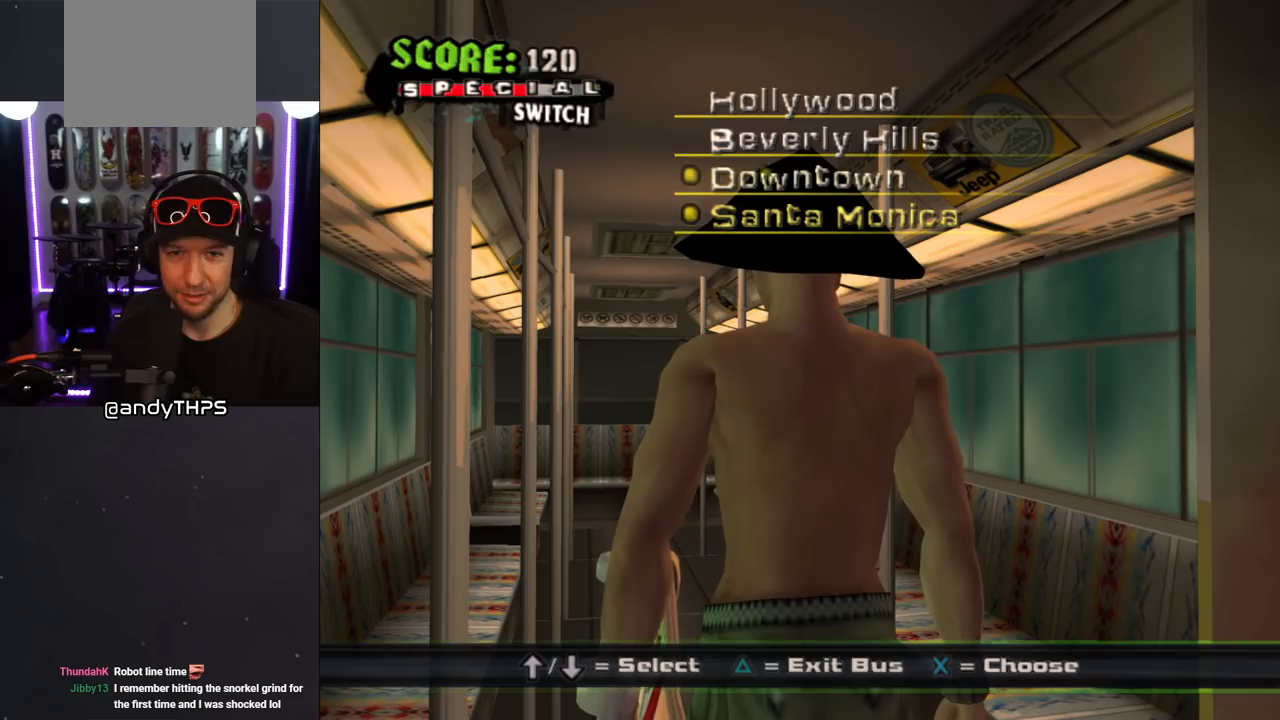
{"buttons": [], "left_stick": "center", "right_stick": "center", "events": [[33, "DPAD_UP", "down"], [117, "DPAD_UP", "up"], [317, "CROSS", "down"], [433, "CROSS", "up"]]}
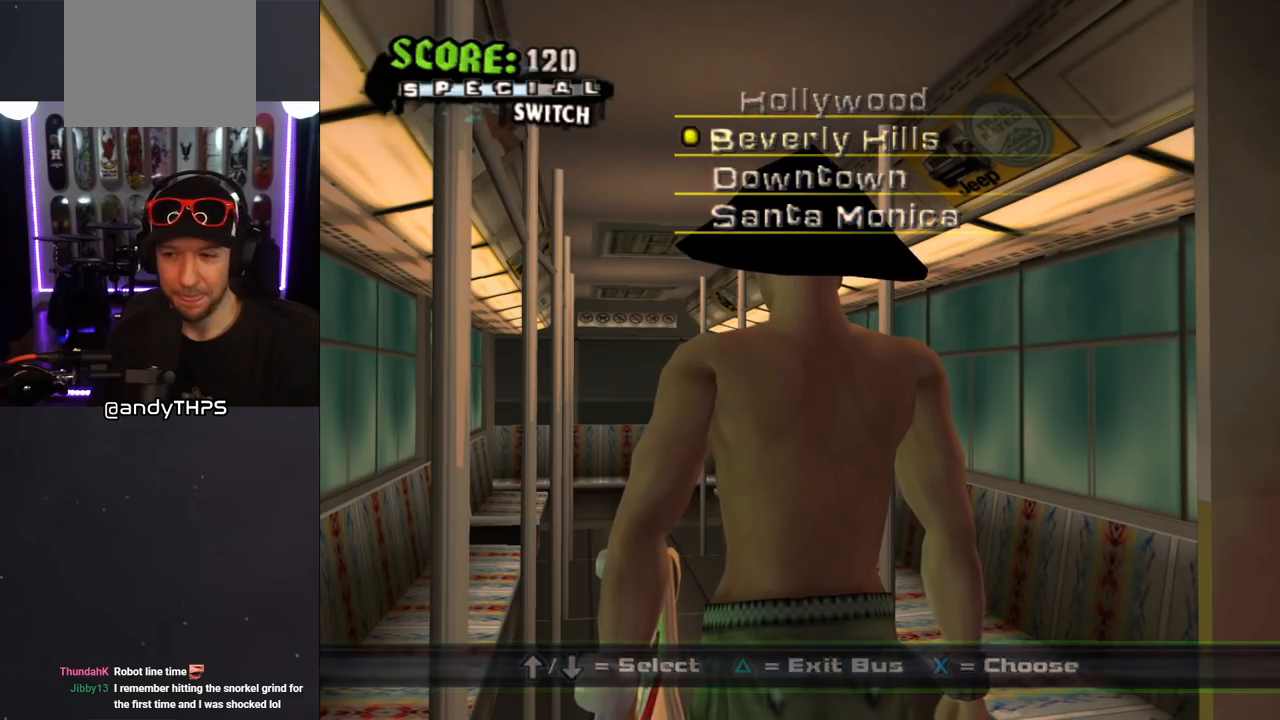
{"buttons": [], "left_stick": "center", "right_stick": "center", "events": []}
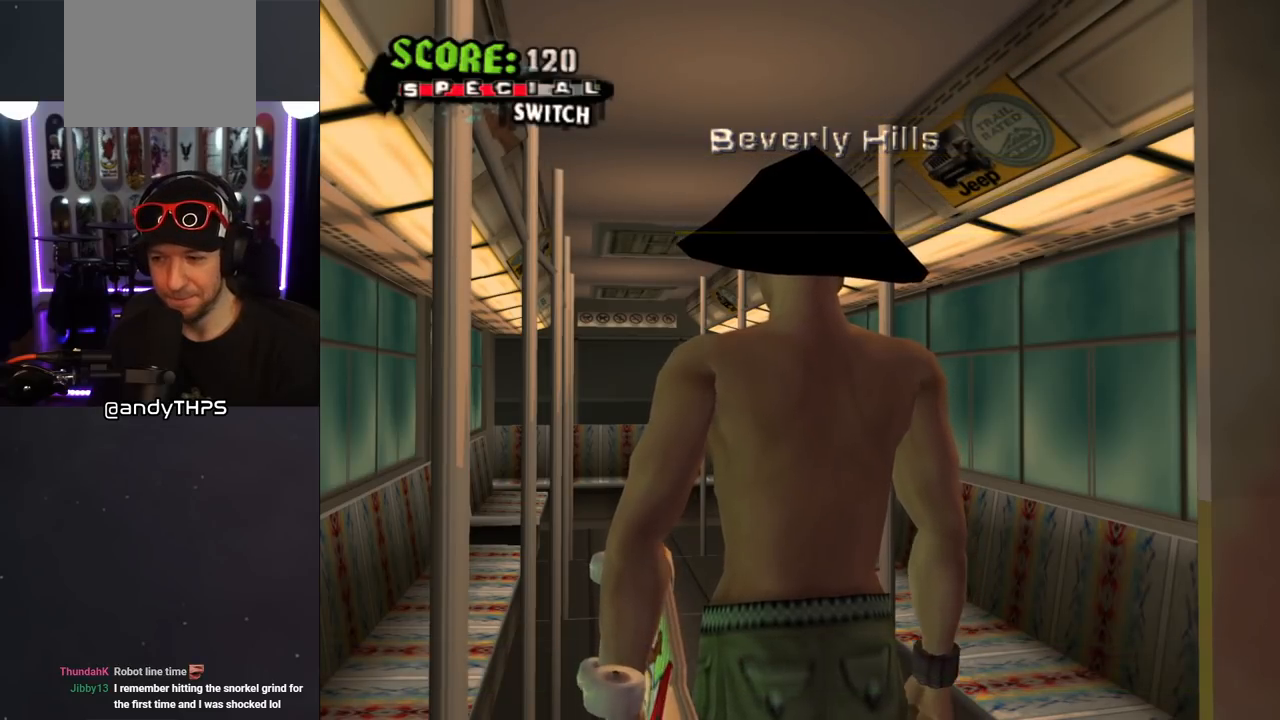
{"buttons": [], "left_stick": "center", "right_stick": "center", "events": []}
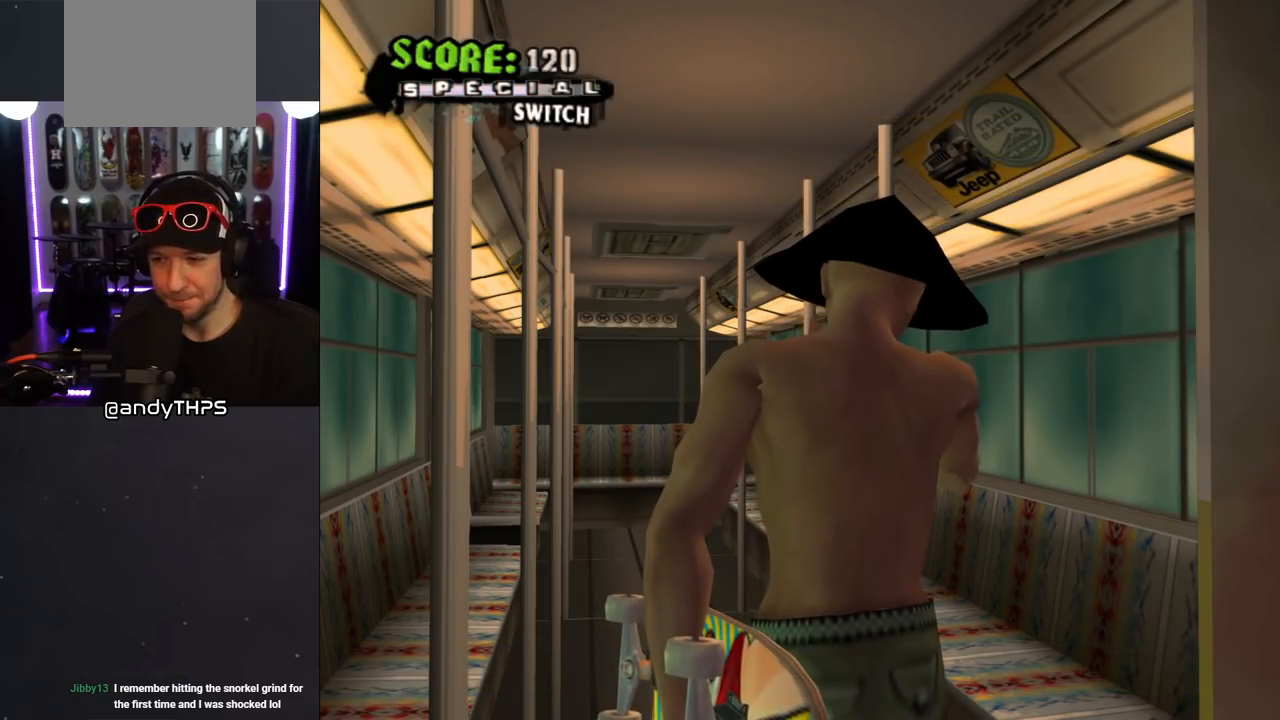
{"buttons": [], "left_stick": "center", "right_stick": "center", "events": []}
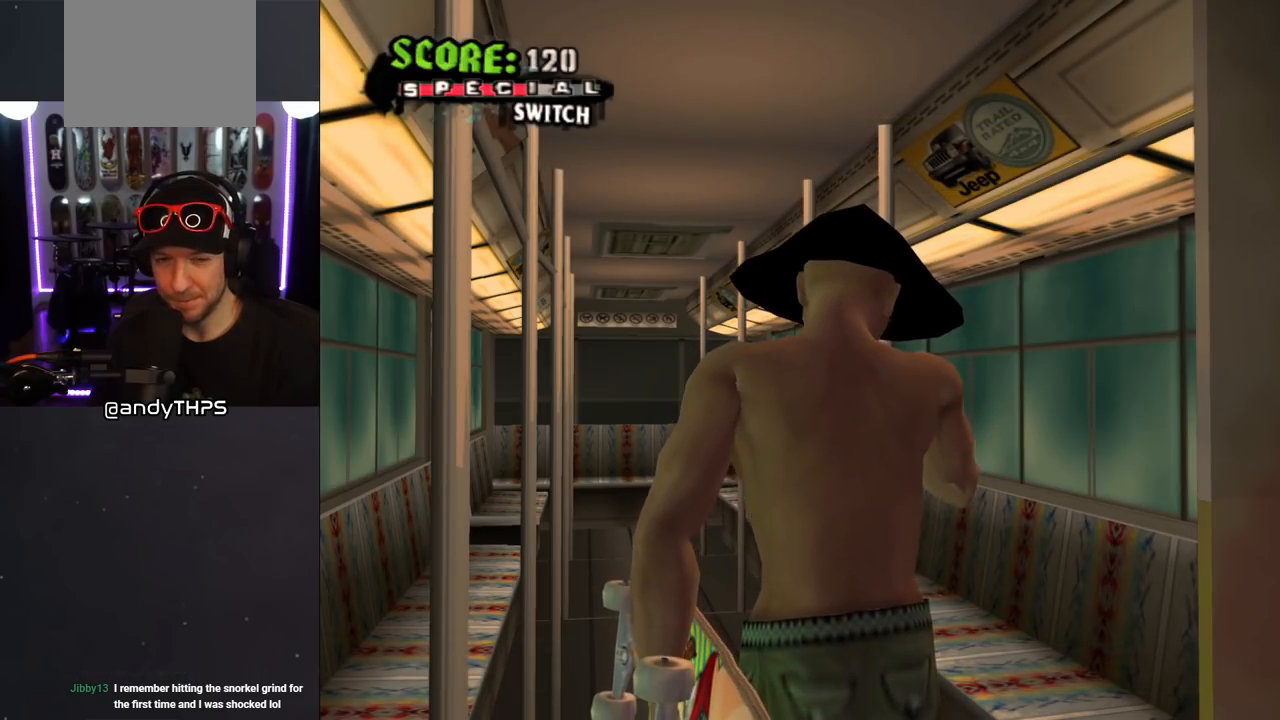
{"buttons": [], "left_stick": "center", "right_stick": "center", "events": []}
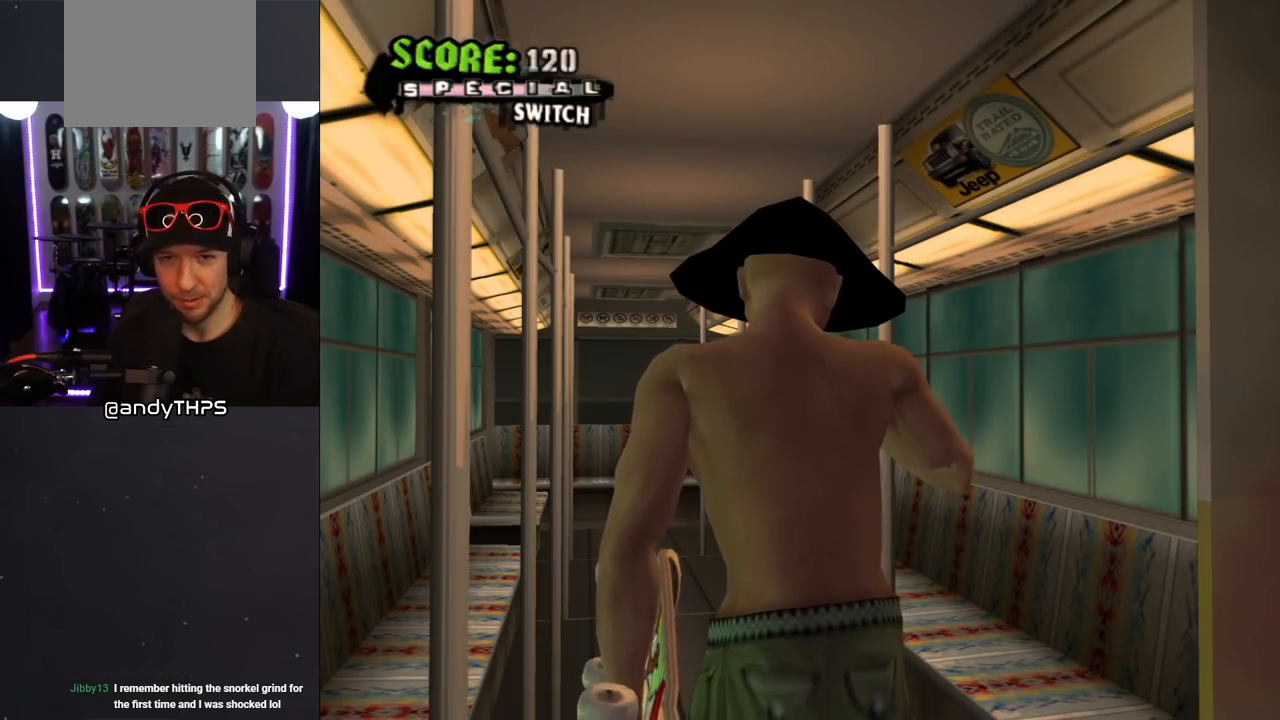
{"buttons": [], "left_stick": "up", "right_stick": "center", "events": [[50, "left_stick", "up"]]}
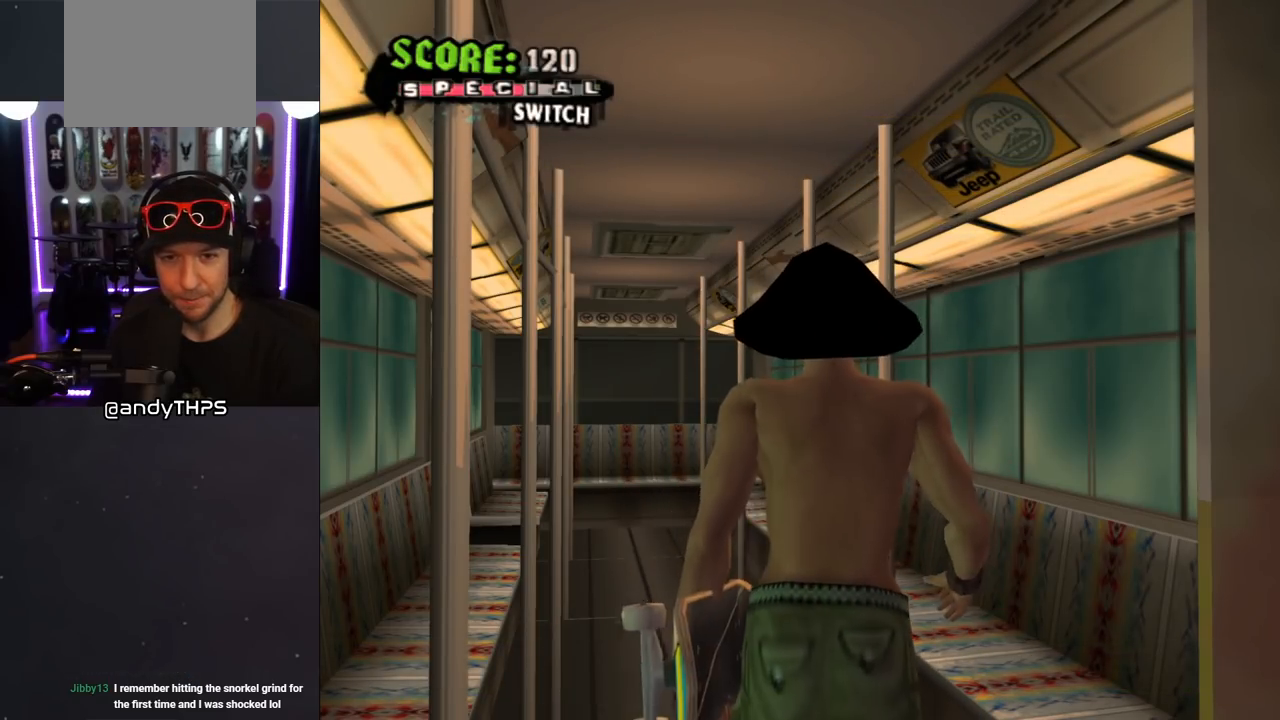
{"buttons": [], "left_stick": "up", "right_stick": "center", "events": []}
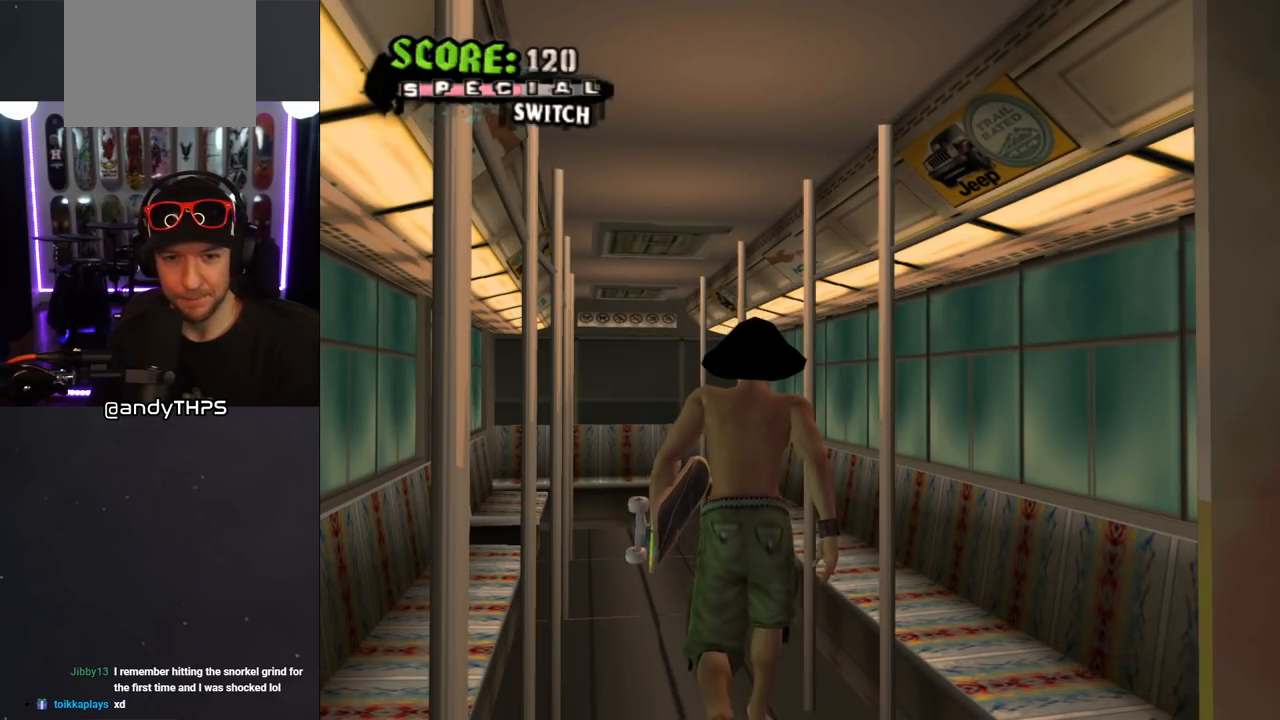
{"buttons": [], "left_stick": "up", "right_stick": "center", "events": []}
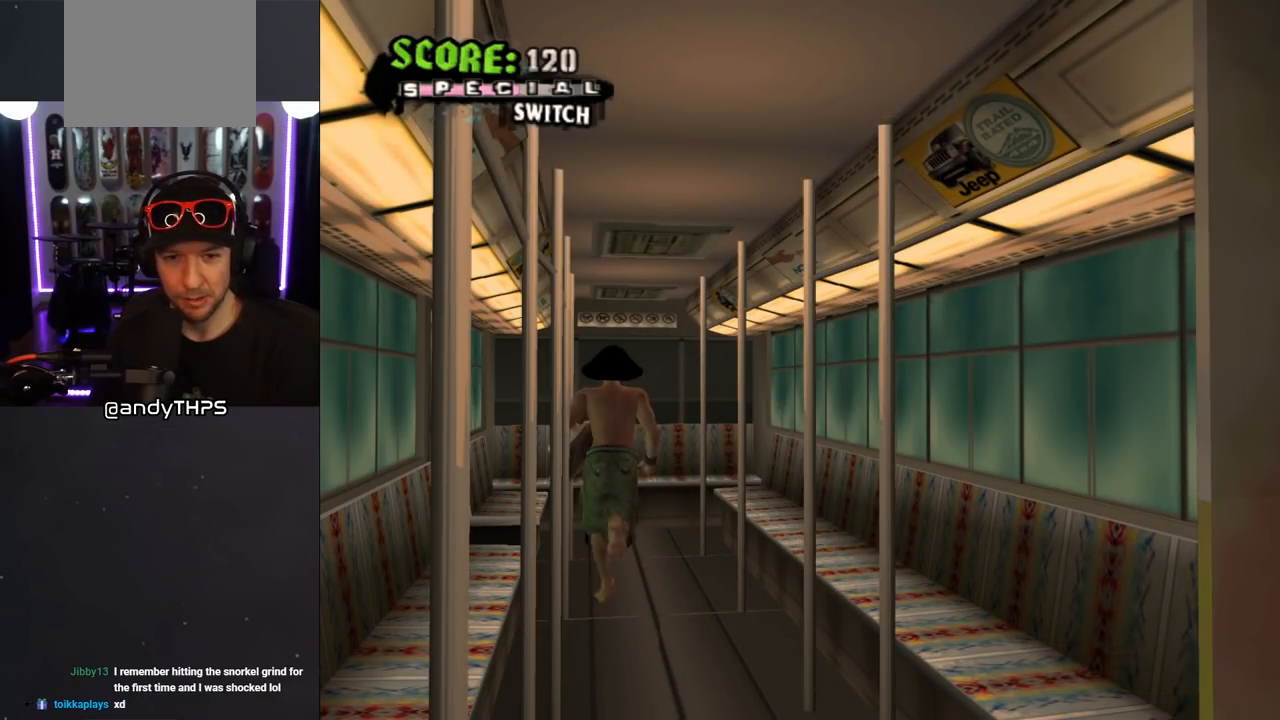
{"buttons": [], "left_stick": "down", "right_stick": "center", "events": [[267, "left_stick", "down-right"], [450, "left_stick", "down"]]}
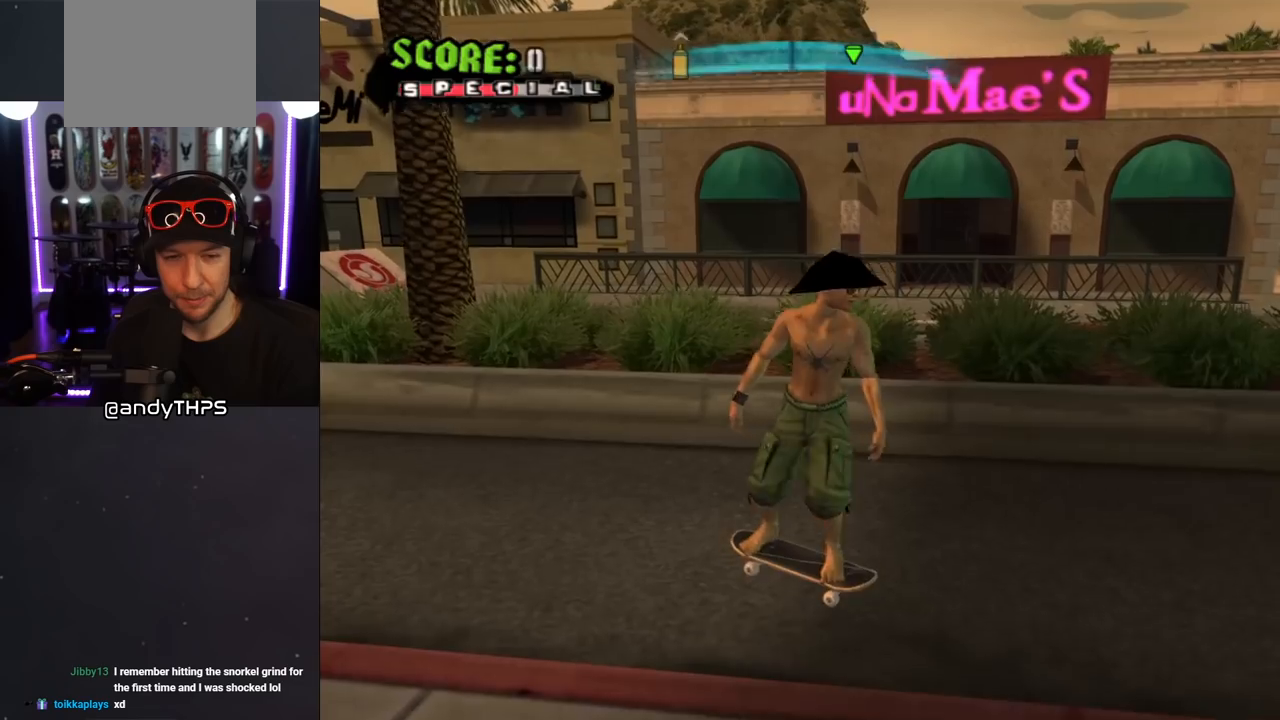
{"buttons": [], "left_stick": "center", "right_stick": "center", "events": [[267, "left_stick", "center"]]}
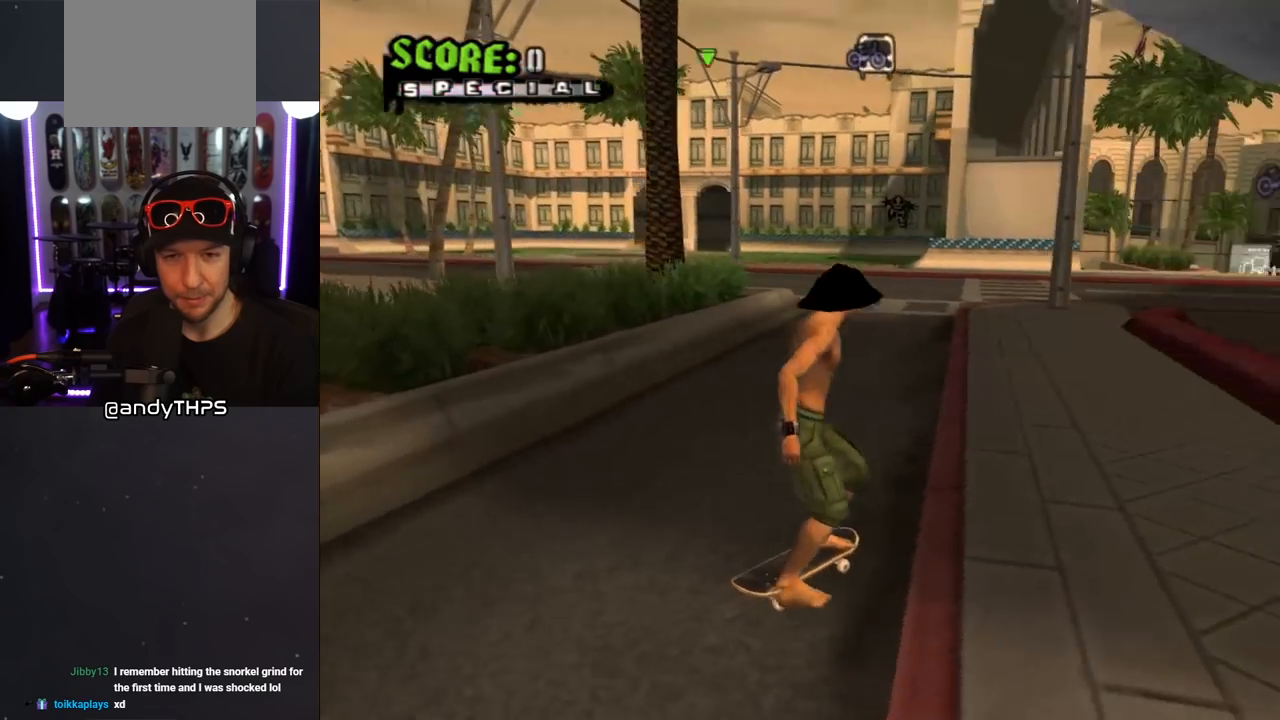
{"buttons": ["CROSS"], "left_stick": "left", "right_stick": "center", "events": [[33, "left_stick", "left"], [167, "CROSS", "down"]]}
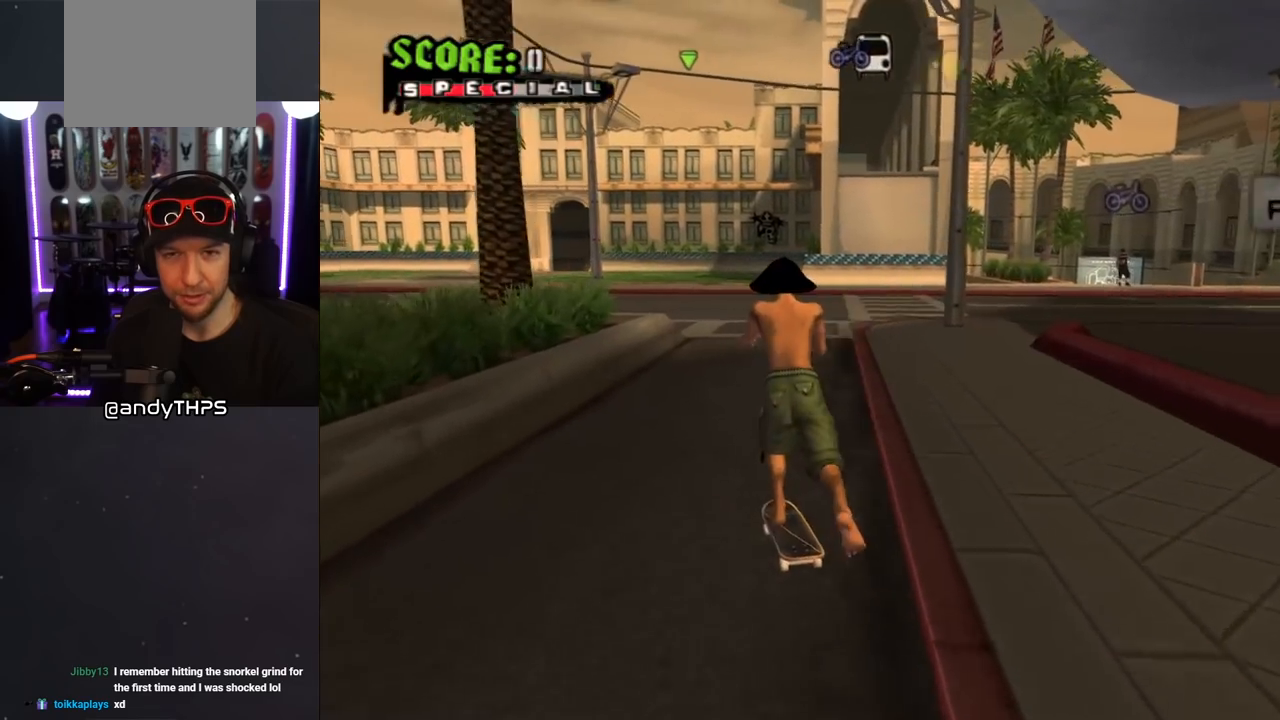
{"buttons": ["TRIANGLE", "DPAD_UP"], "left_stick": "center", "right_stick": "center", "events": [[17, "left_stick", "center"], [283, "DPAD_UP", "down"], [367, "DPAD_UP", "up"], [433, "CROSS", "up"], [433, "DPAD_UP", "down"], [450, "TRIANGLE", "down"]]}
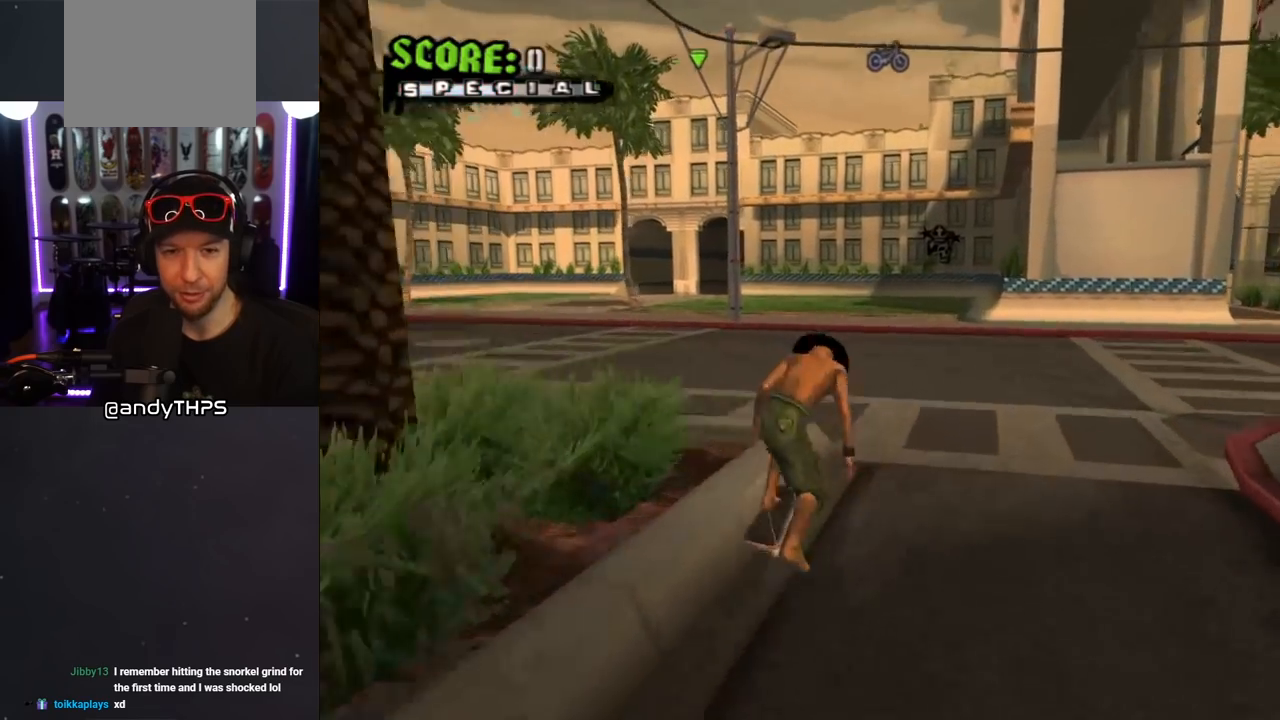
{"buttons": ["CROSS", "DPAD_DOWN", "DPAD_LEFT"], "left_stick": "center", "right_stick": "center", "events": [[100, "DPAD_UP", "up"], [133, "TRIANGLE", "up"], [167, "CROSS", "down"], [350, "DPAD_LEFT", "down"], [383, "DPAD_DOWN", "down"]]}
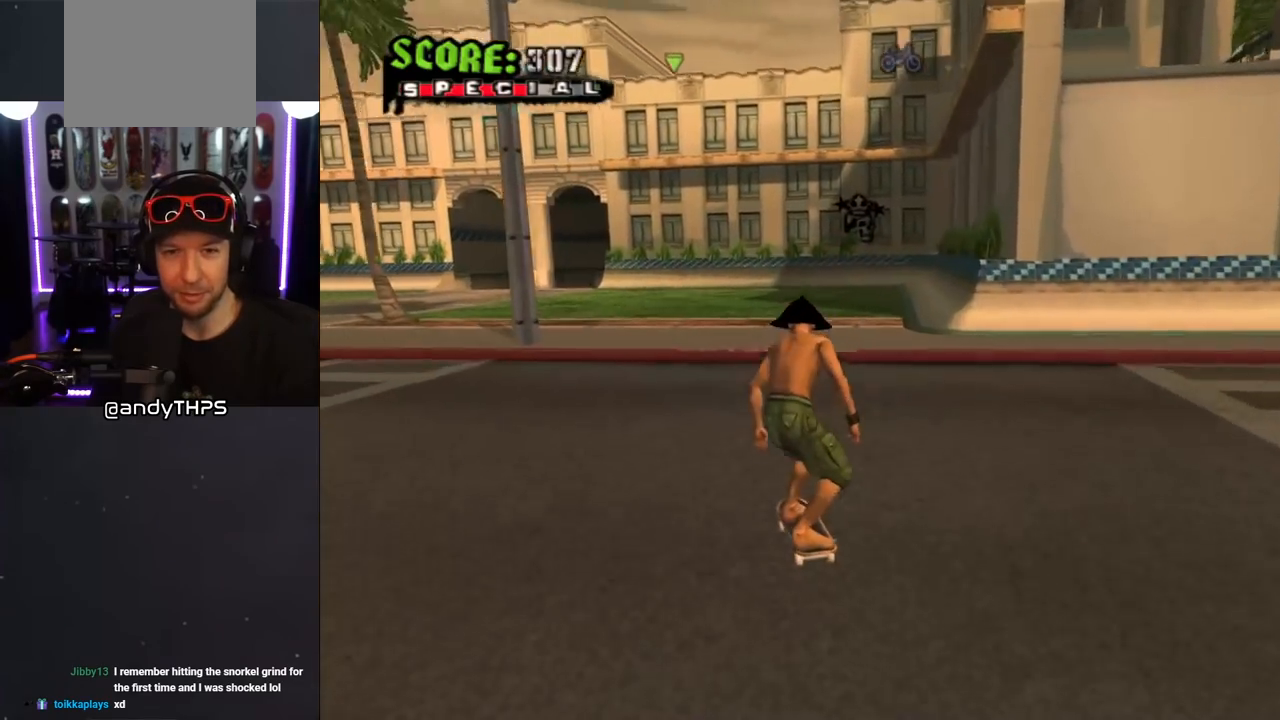
{"buttons": ["SQUARE", "L1"], "left_stick": "center", "right_stick": "center", "events": [[250, "L1", "down"], [250, "SQUARE", "down"], [267, "CROSS", "up"], [350, "SQUARE", "up"], [417, "SQUARE", "down"], [450, "DPAD_DOWN", "up"], [500, "DPAD_LEFT", "up"]]}
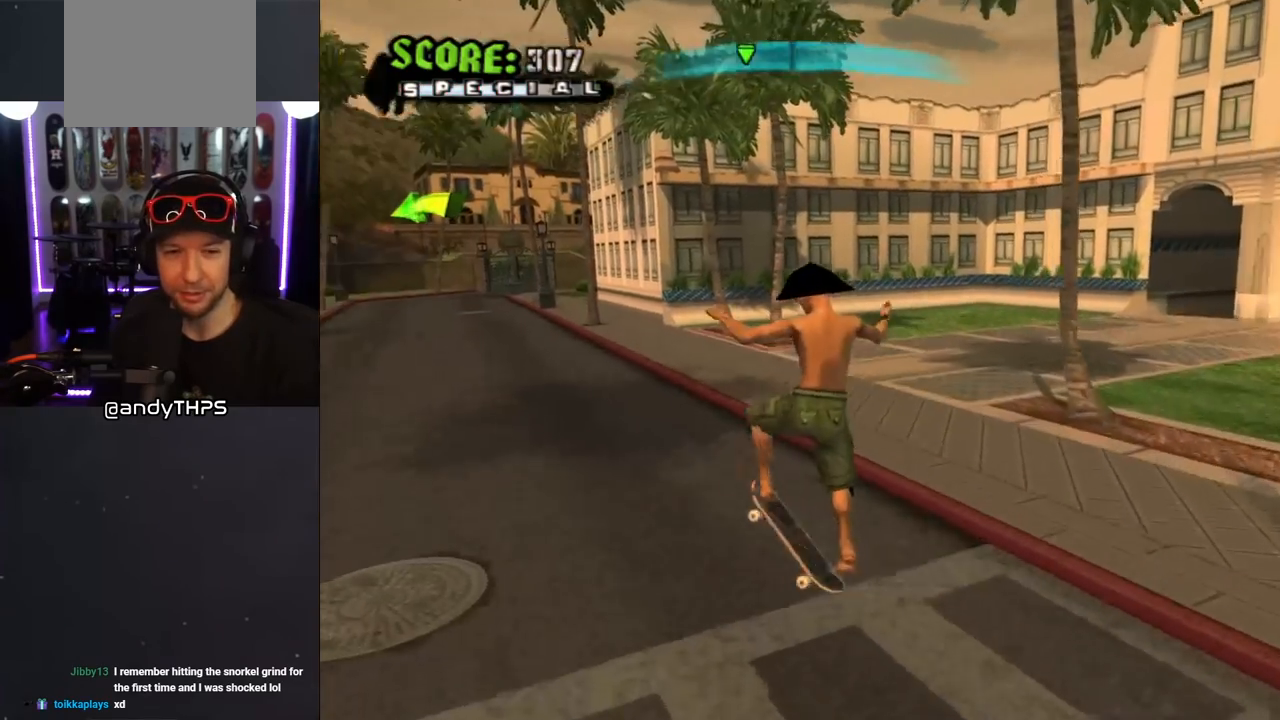
{"buttons": ["CROSS", "DPAD_UP", "DPAD_LEFT"], "left_stick": "center", "right_stick": "center", "events": [[67, "CROSS", "down"], [67, "SQUARE", "up"], [83, "DPAD_DOWN", "down"], [200, "DPAD_DOWN", "up"], [200, "L1", "up"], [300, "DPAD_UP", "down"], [500, "DPAD_LEFT", "down"]]}